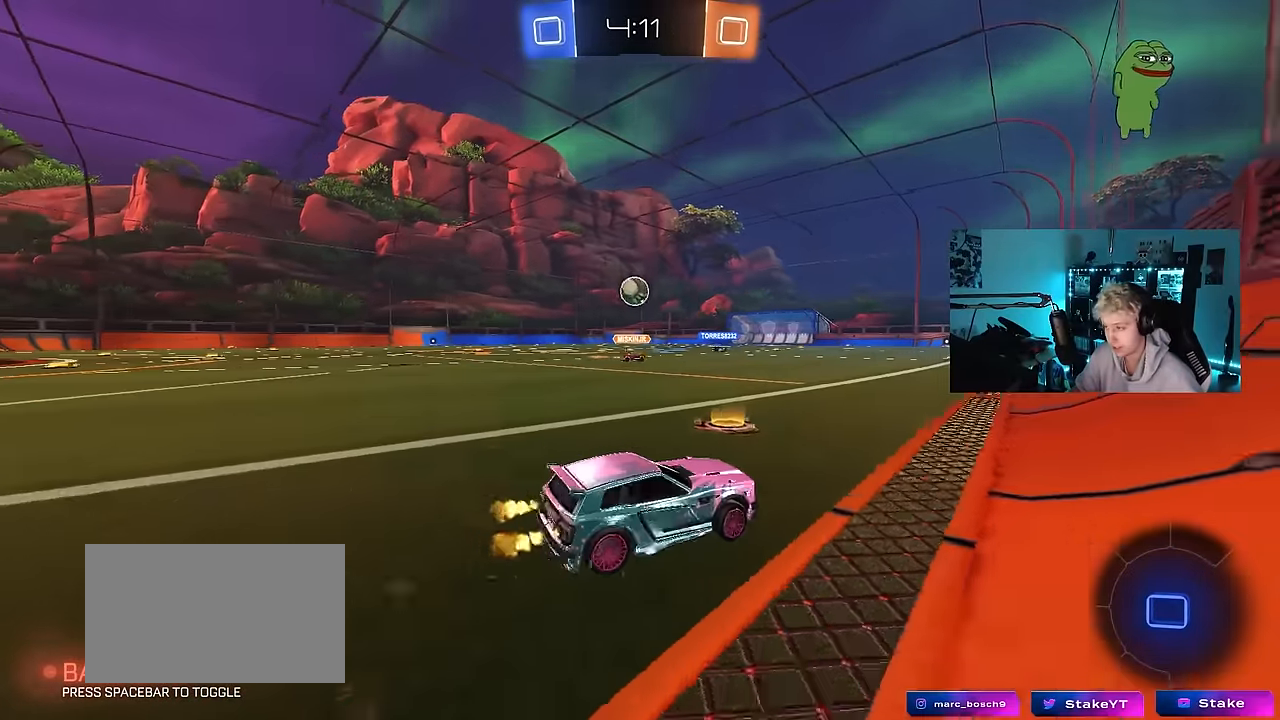
Gameplay with keyboard and mouse; each line is a JSON object with the keys and mouse buttons held at the frame after it. "events" lists presses ("down") and releases ("up") of "1", "2", "3", "4", "5", "a", "alt", "c", "caps_lock", "ctrl", "d", "e", "f", "g", "q", "r", "s", "shift", "space", "t", "tab", "v", "w", "x", "z", "mouse_left", "mouse_wheel" and "mouse_right" between this image and that frame as [ms after this image, input, new state], when the widget could be followed in between. "mouse_left", "mouse_wheel", "mouse_right" = the "left", "wheel", "right" buttons of the "mouse" list. No other keys are recorded. "wheel" means that the mouse wheel is clicked or scrolled. "mouse_move" is the direction in which the mouse moves at that frame (one of eight, or "still"), when it could be read.
{"keys": ["a", "s", "shift"], "mouse": ["left", "right"], "mouse_move": "still", "events": [[150, "a", "up"], [150, "d", "down"], [150, "mouse_left", "down"], [250, "mouse_right", "down"], [283, "d", "up"], [333, "a", "down"], [333, "mouse_right", "up"], [333, "shift", "down"], [383, "mouse_right", "down"], [433, "s", "down"], [433, "w", "up"]]}
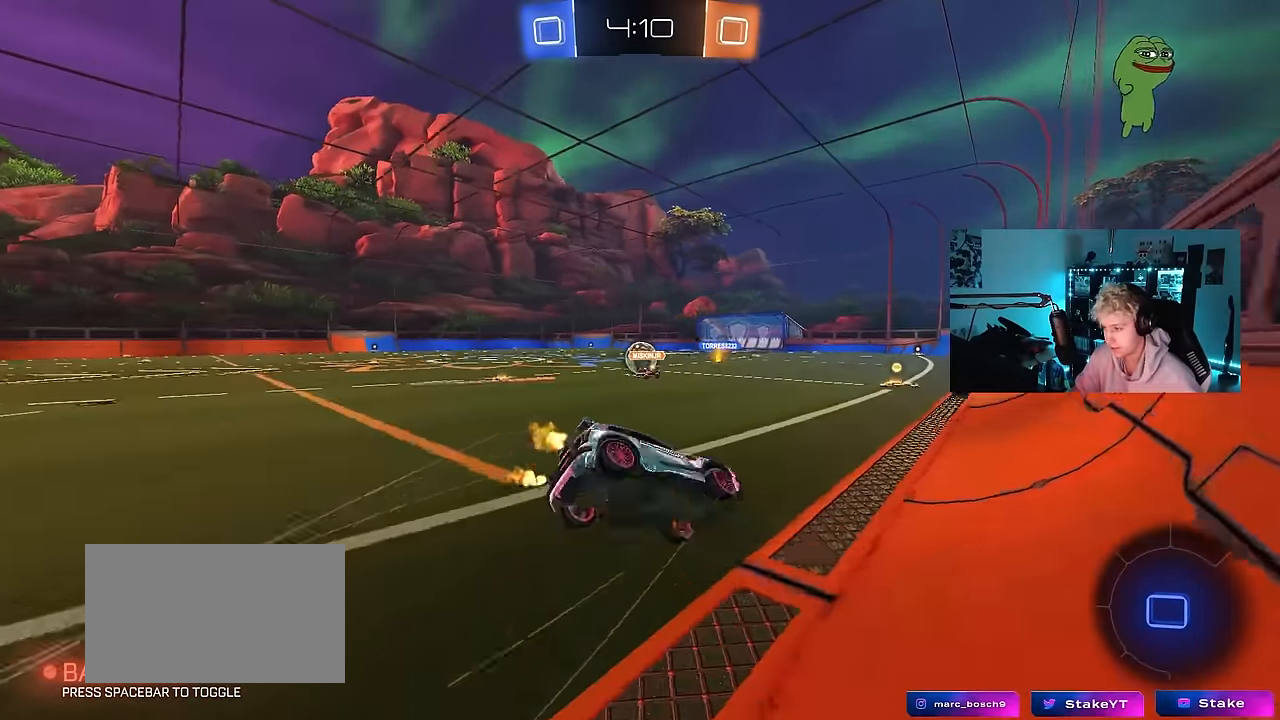
{"keys": ["a", "s", "shift"], "mouse": [], "mouse_move": "still", "events": [[67, "mouse_right", "up"], [267, "mouse_left", "up"], [350, "s", "up"], [500, "s", "down"]]}
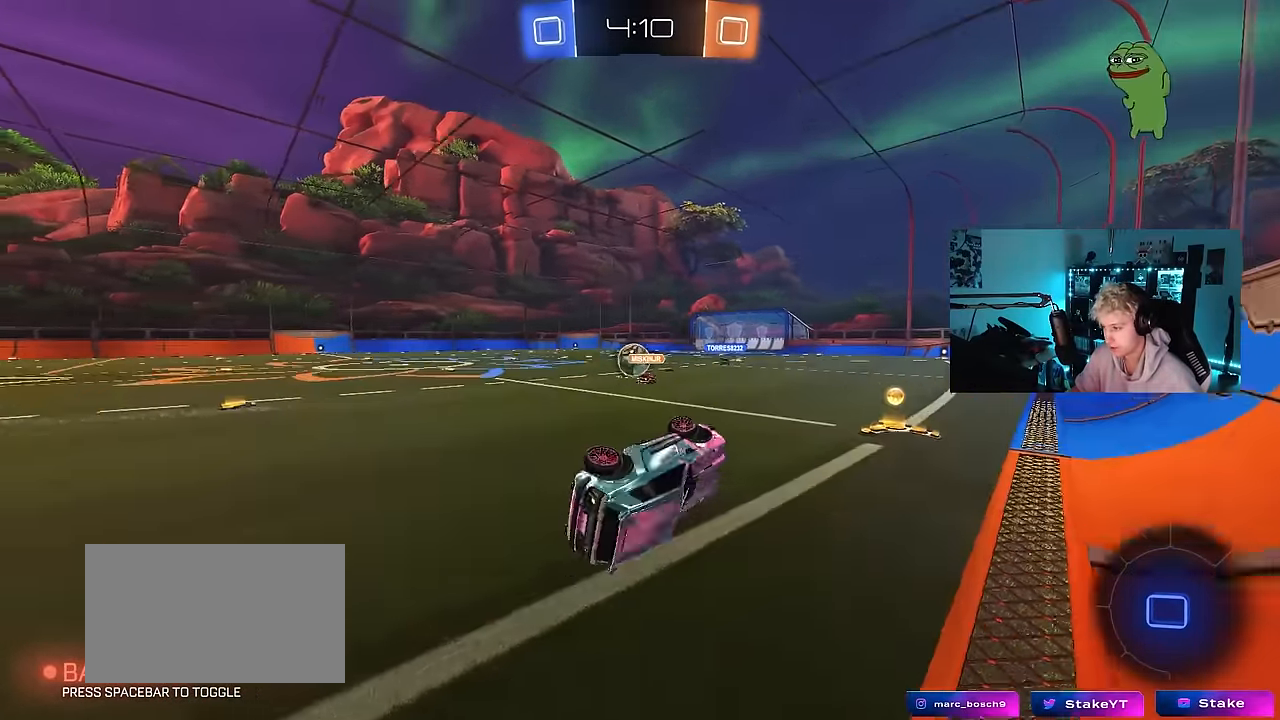
{"keys": ["a", "w"], "mouse": ["left"], "mouse_move": "still", "events": [[183, "mouse_left", "down"], [183, "shift", "up"], [233, "s", "up"], [317, "a", "up"], [417, "w", "down"], [467, "a", "down"]]}
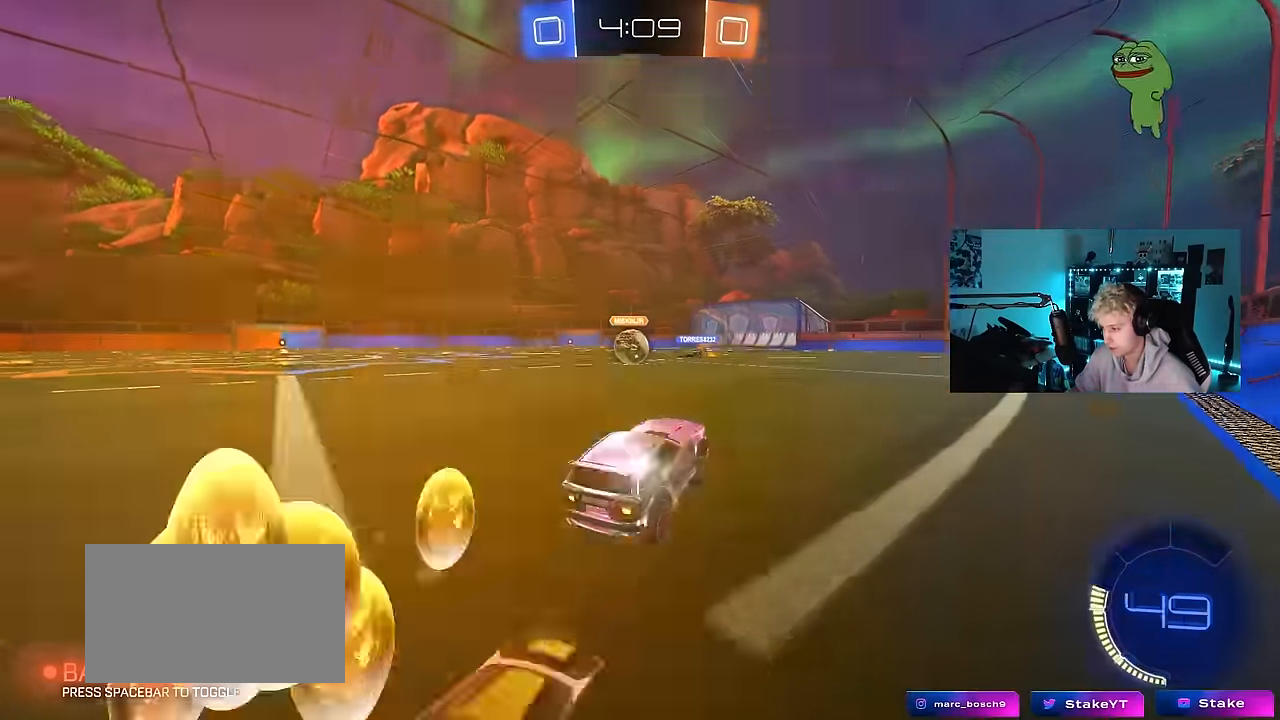
{"keys": ["a", "s", "shift"], "mouse": ["right"], "mouse_move": "up", "events": [[50, "a", "up"], [50, "w", "up"], [150, "mouse_right", "down"], [150, "w", "down"], [250, "a", "down"], [250, "mouse_right", "up"], [250, "shift", "down"], [284, "mouse_right", "down"], [384, "s", "down"], [384, "w", "up"], [434, "mouse_left", "up"]]}
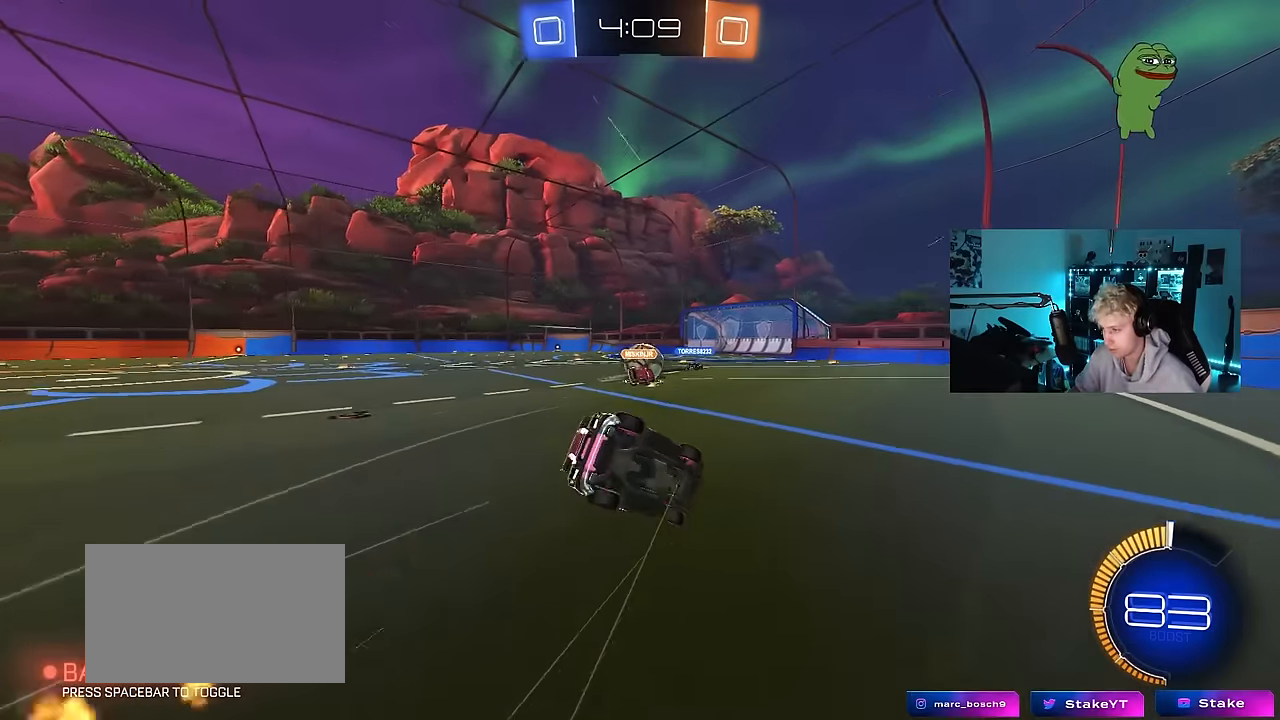
{"keys": [], "mouse": [], "mouse_move": "still", "events": [[34, "mouse_right", "up"], [117, "s", "up"], [267, "s", "down"], [500, "a", "up"], [500, "s", "up"], [500, "shift", "up"]]}
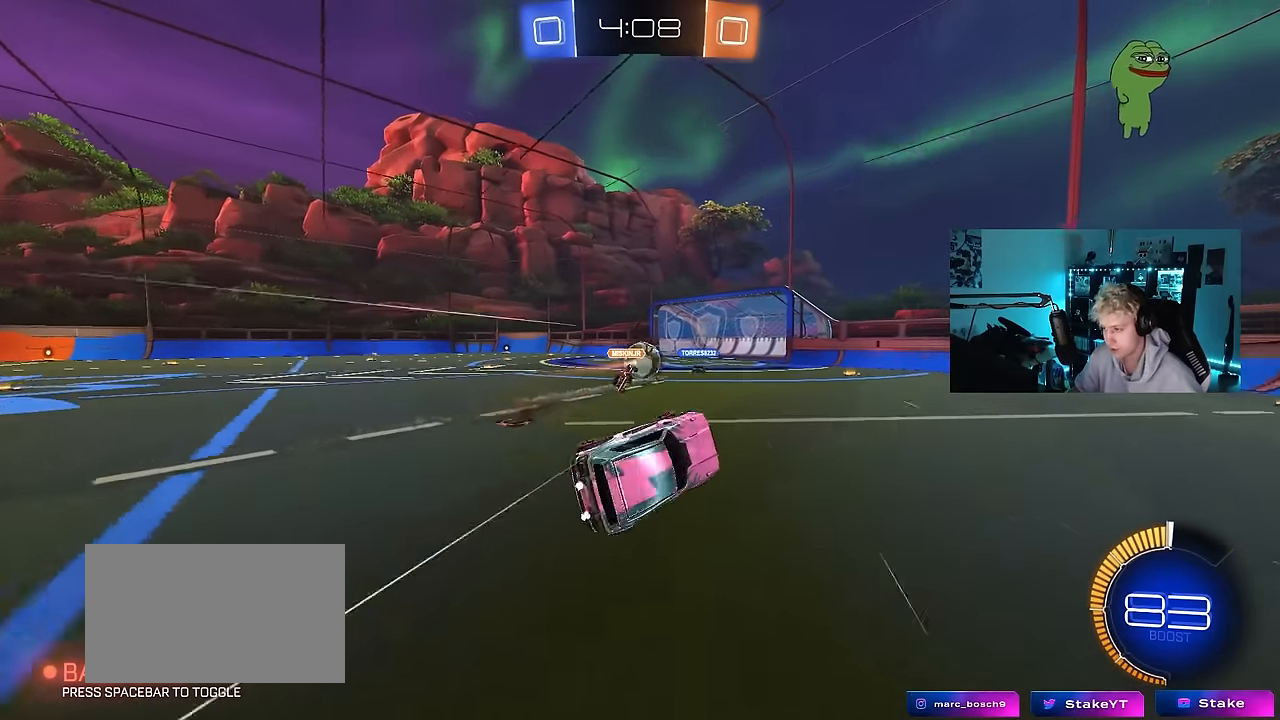
{"keys": ["w"], "mouse": [], "mouse_move": "still", "events": [[367, "w", "down"]]}
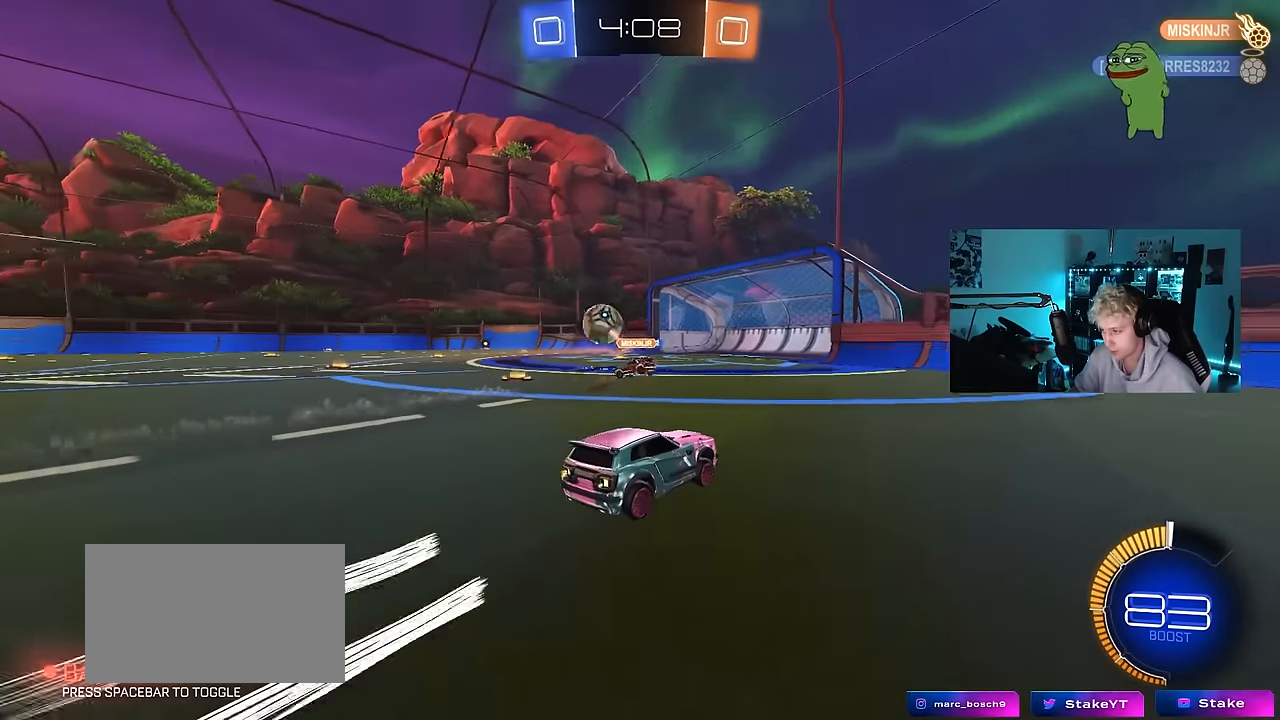
{"keys": ["a", "w"], "mouse": [], "mouse_move": "down", "events": [[100, "a", "down"], [284, "a", "up"], [484, "a", "down"]]}
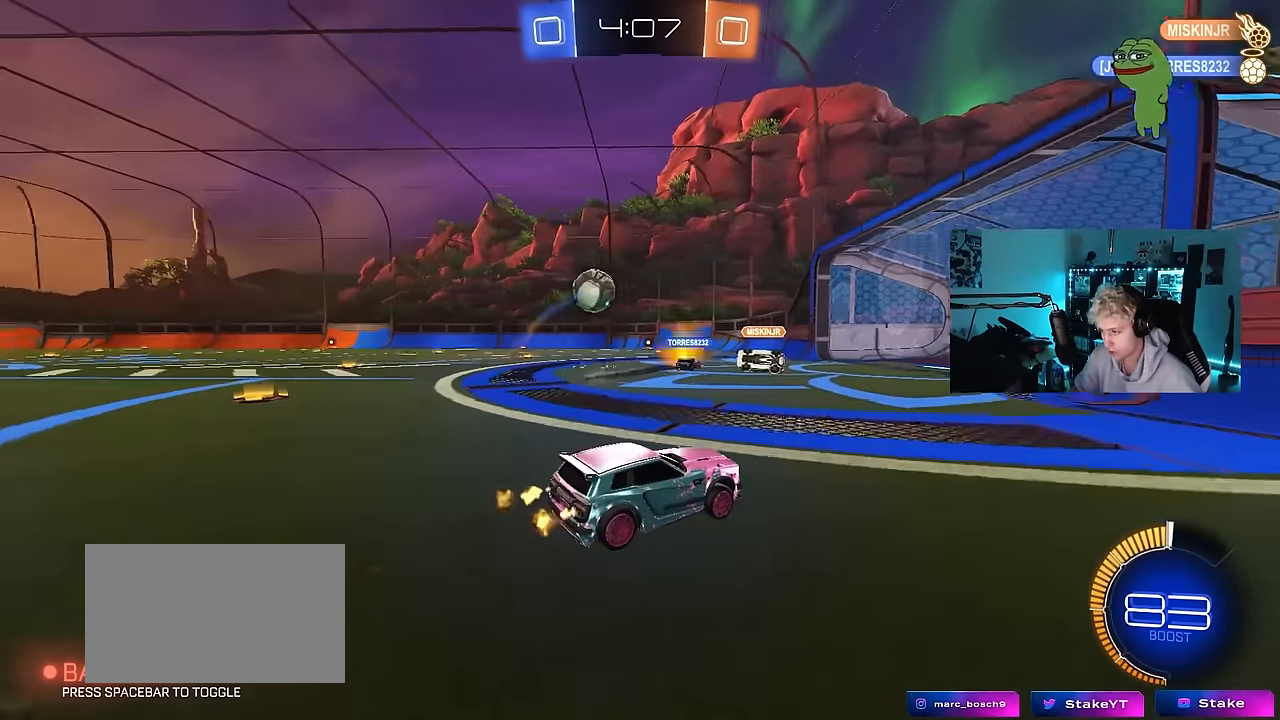
{"keys": ["a", "w"], "mouse": [], "mouse_move": "still", "events": [[300, "a", "up"], [450, "a", "down"]]}
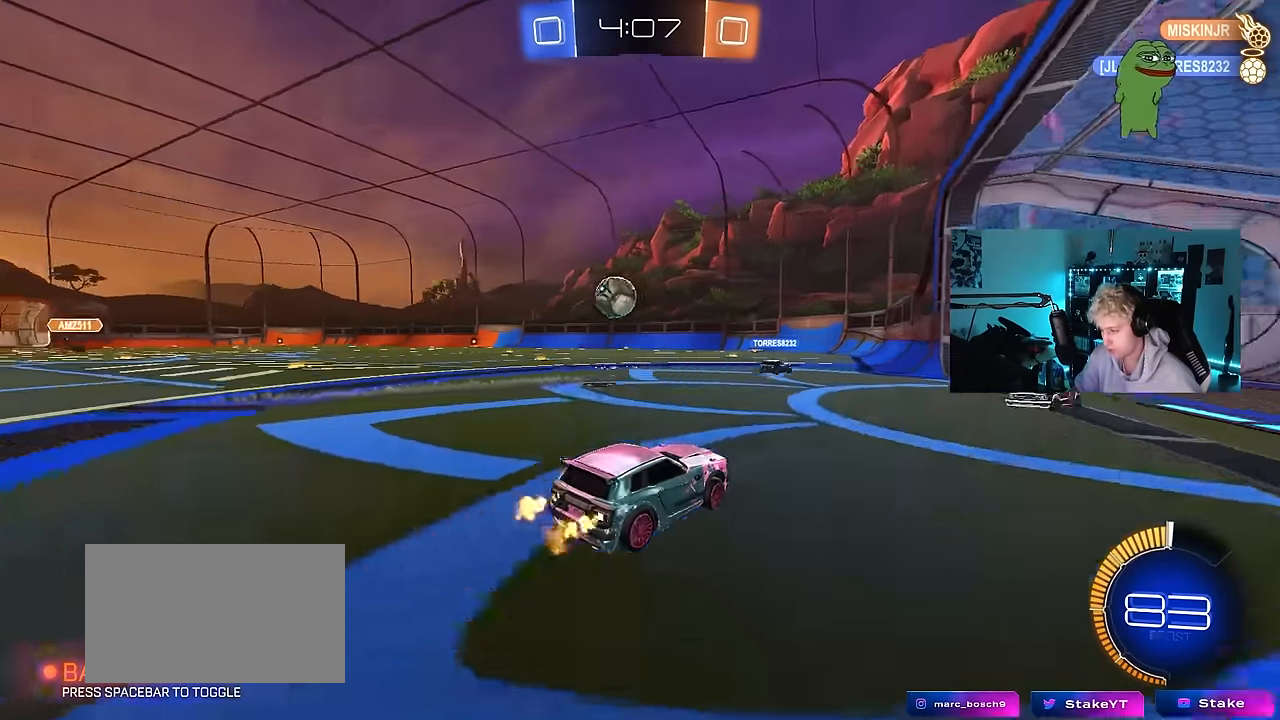
{"keys": ["a", "w"], "mouse": [], "mouse_move": "still", "events": [[134, "w", "up"], [234, "shift", "down"], [267, "w", "down"], [317, "shift", "up"]]}
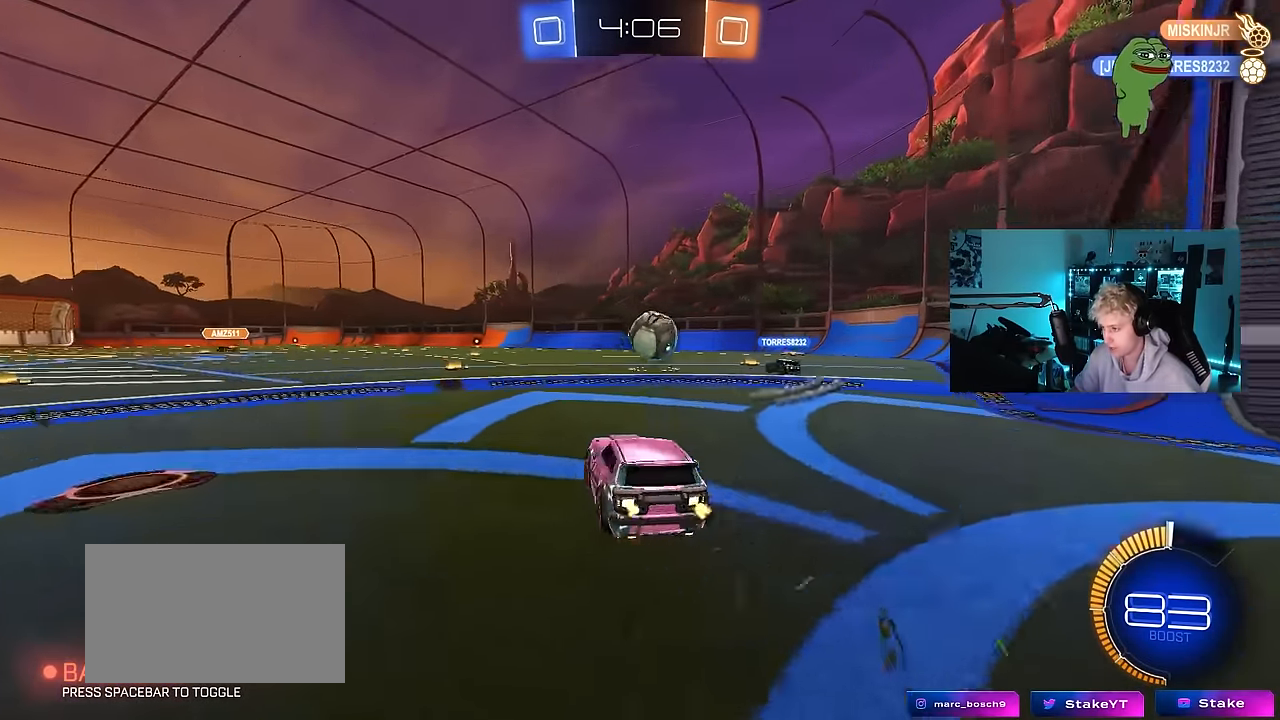
{"keys": ["w"], "mouse": [], "mouse_move": "still", "events": [[17, "a", "up"], [250, "a", "down"], [384, "a", "up"]]}
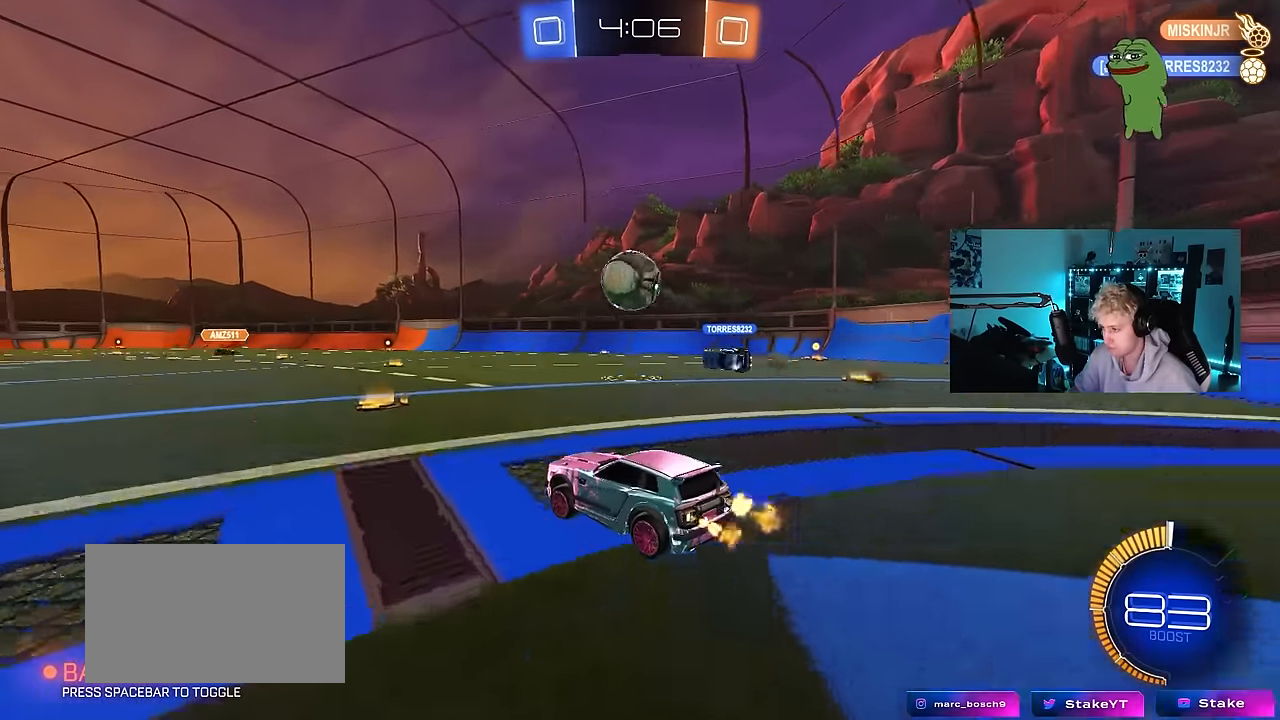
{"keys": [], "mouse": ["right"], "mouse_move": "still", "events": [[167, "d", "down"], [167, "w", "up"], [267, "s", "down"], [450, "s", "up"], [500, "d", "up"], [500, "mouse_right", "down"]]}
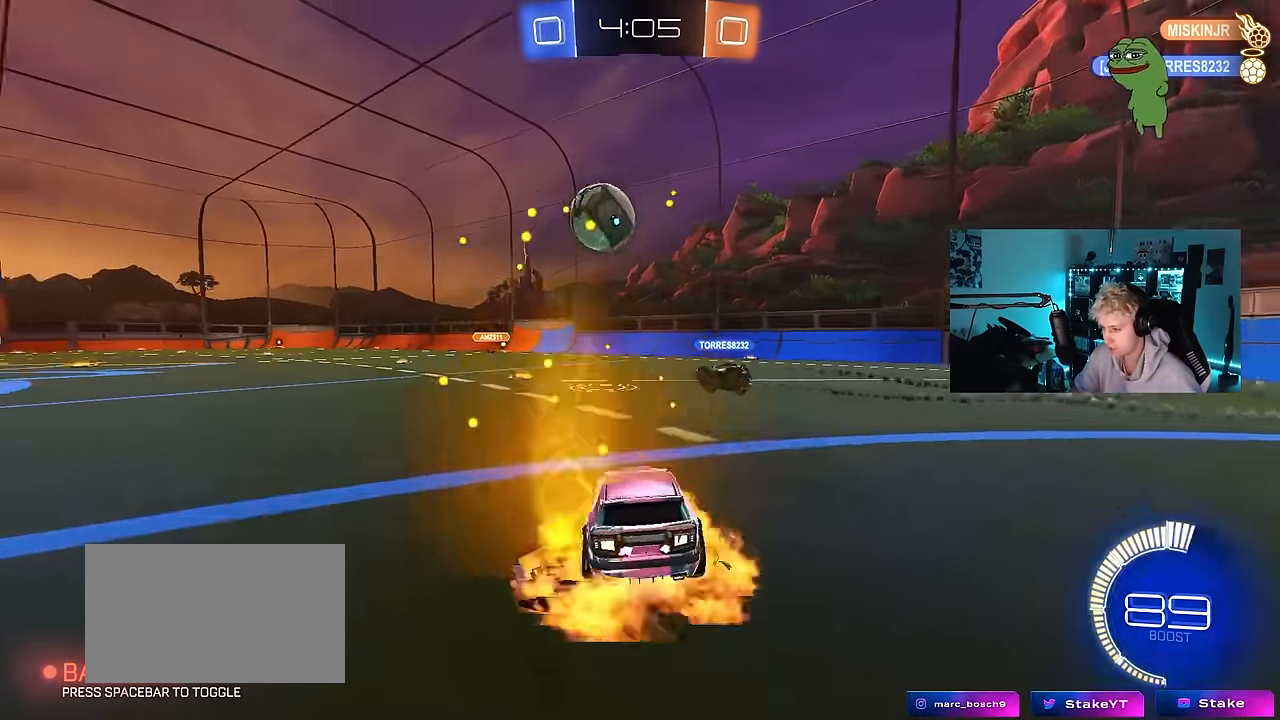
{"keys": ["a", "s"], "mouse": ["left"], "mouse_move": "still", "events": [[34, "mouse_right", "up"], [84, "a", "down"], [84, "w", "down"], [234, "a", "up"], [234, "w", "up"], [367, "mouse_left", "down"], [367, "s", "down"], [417, "a", "down"]]}
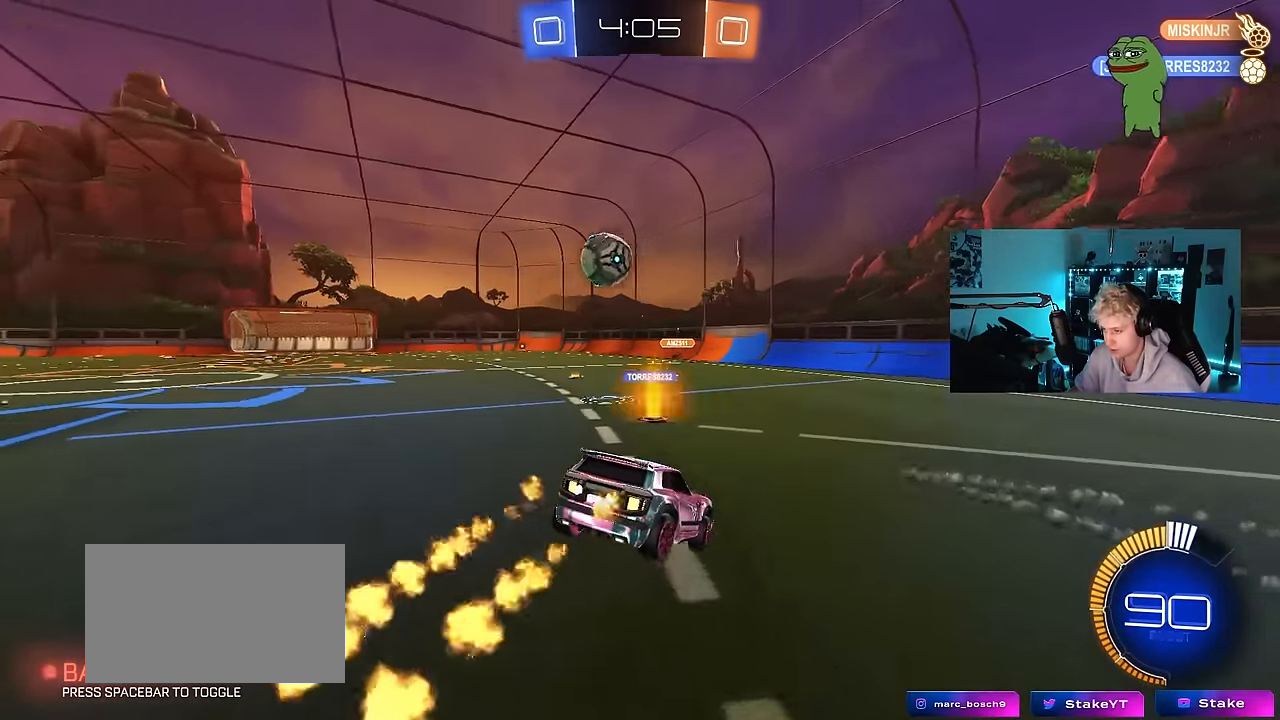
{"keys": ["w"], "mouse": ["left", "right"], "mouse_move": "still", "events": [[17, "mouse_left", "up"], [100, "d", "down"], [200, "a", "up"], [200, "s", "up"], [250, "d", "up"], [384, "w", "down"], [484, "mouse_left", "down"], [484, "mouse_right", "down"]]}
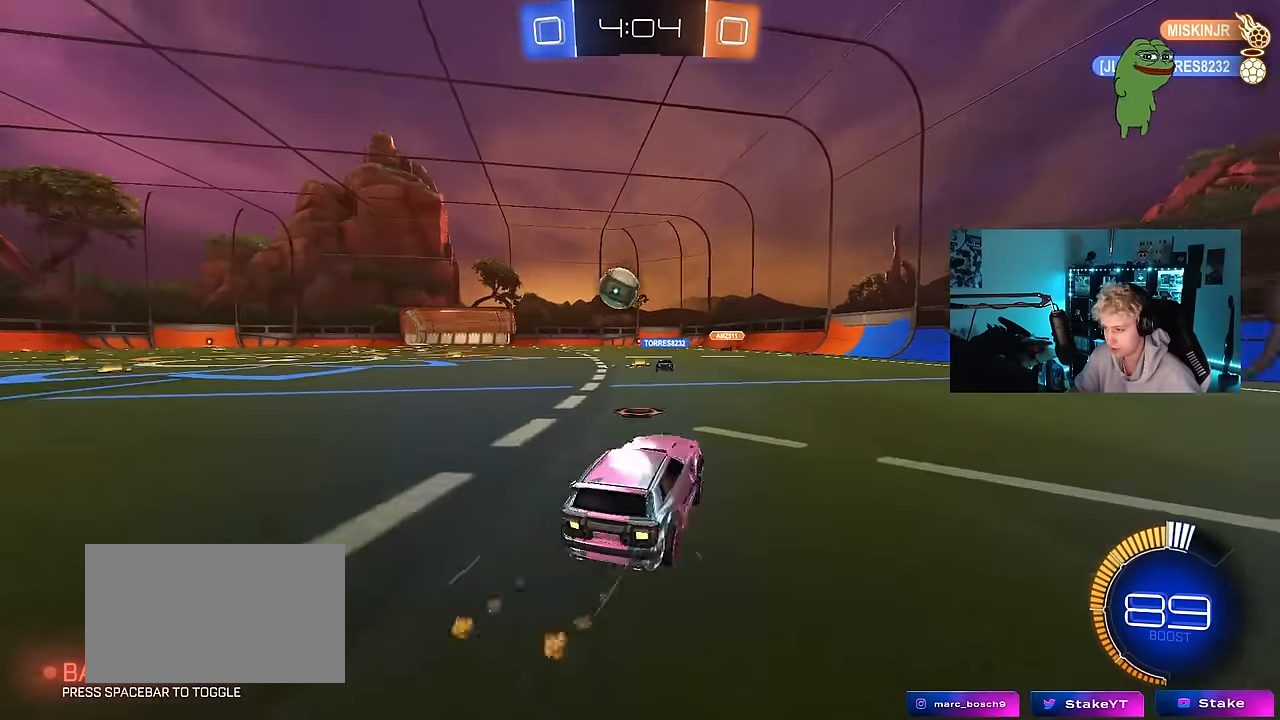
{"keys": ["a", "w"], "mouse": [], "mouse_move": "still", "events": [[17, "a", "down"], [117, "mouse_right", "up"], [217, "mouse_left", "up"]]}
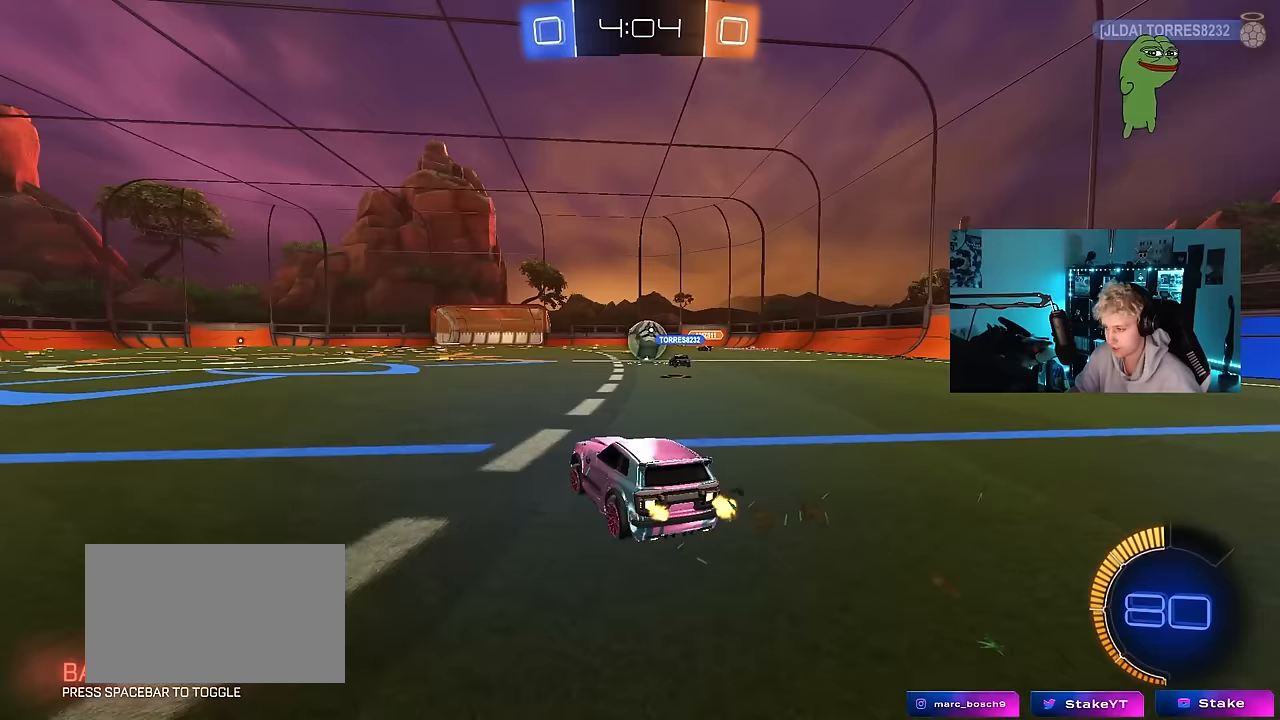
{"keys": ["a"], "mouse": [], "mouse_move": "still", "events": [[233, "w", "up"]]}
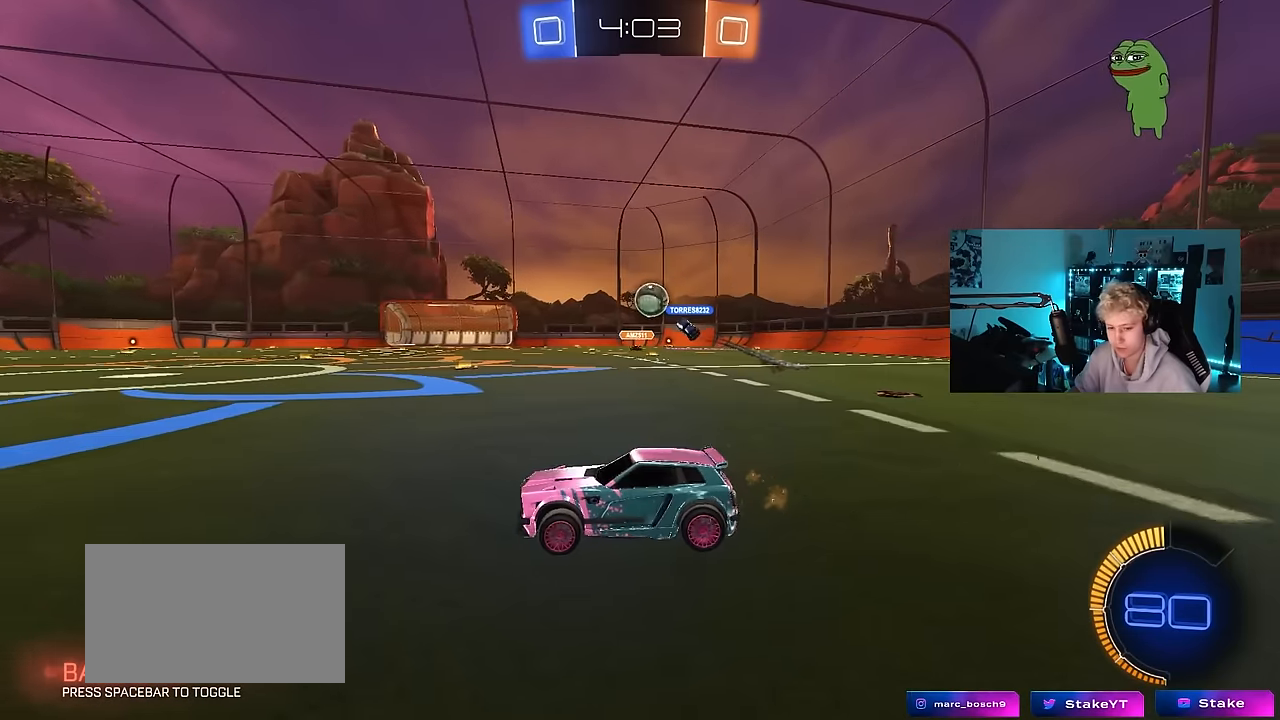
{"keys": ["d", "w"], "mouse": [], "mouse_move": "still", "events": [[17, "a", "up"], [150, "d", "down"], [200, "w", "down"]]}
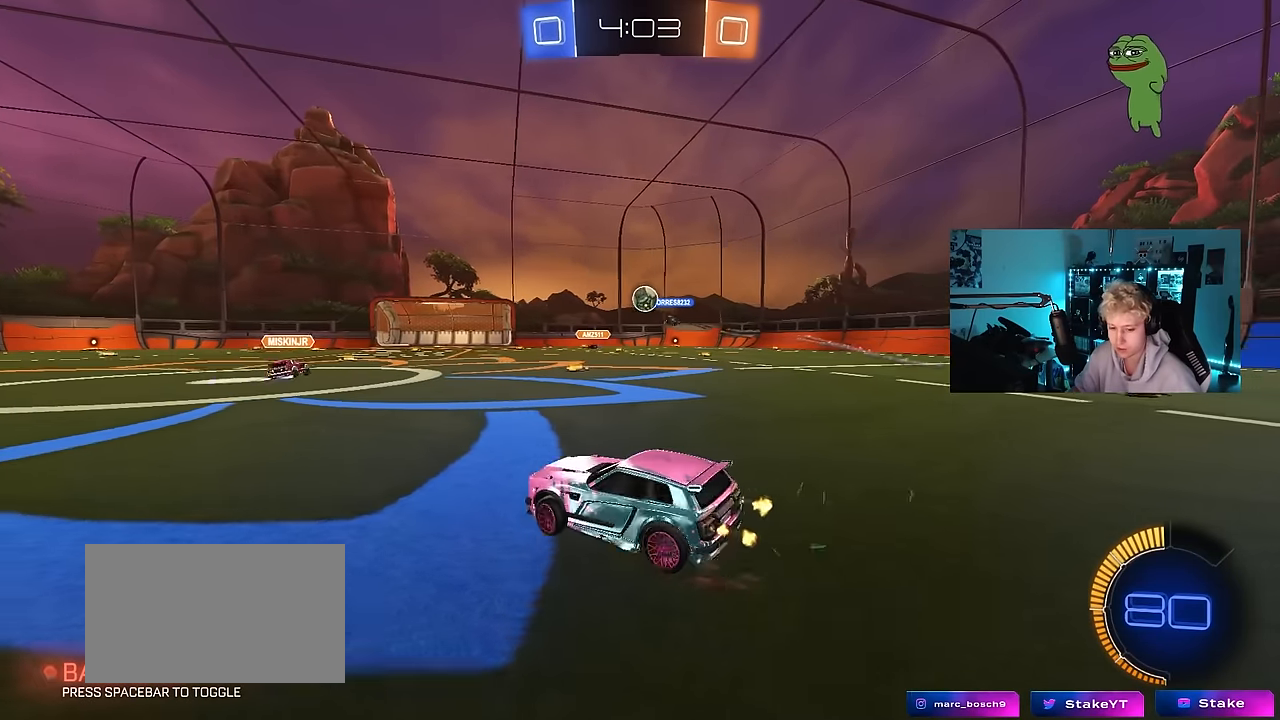
{"keys": ["d", "w"], "mouse": [], "mouse_move": "up", "events": [[167, "d", "up"], [350, "d", "down"]]}
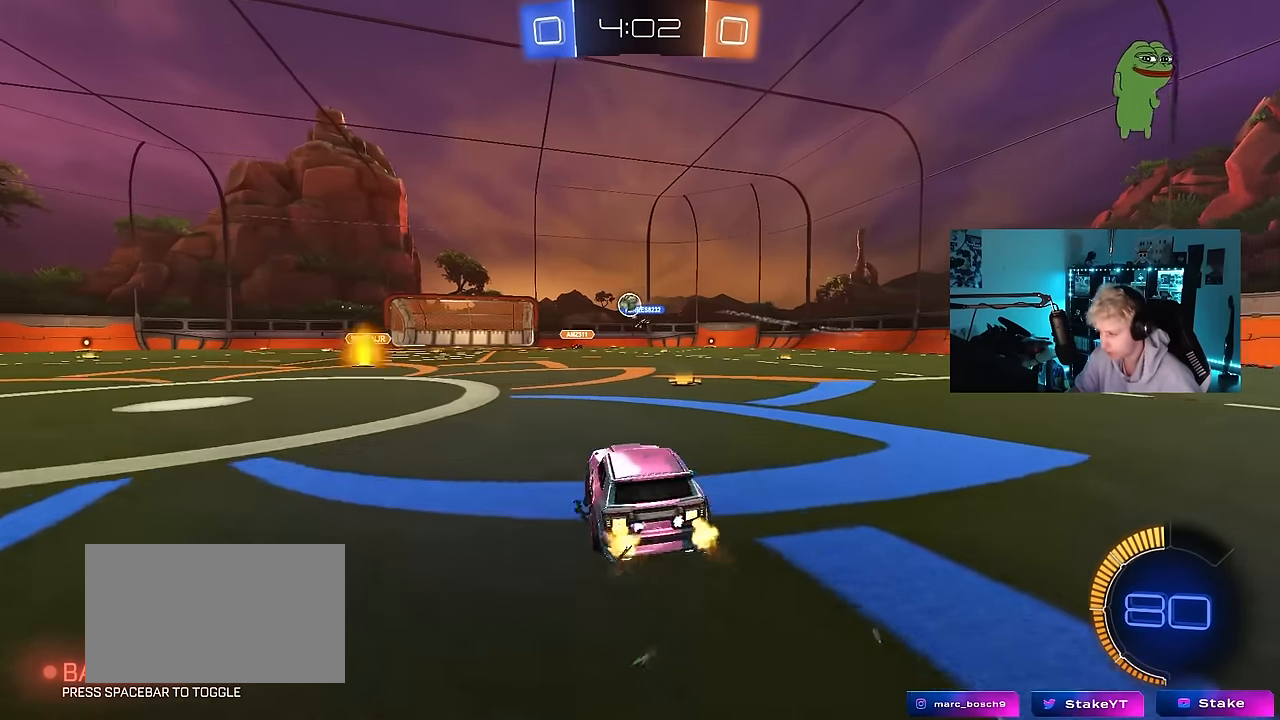
{"keys": ["a", "w"], "mouse": ["left"], "mouse_move": "still", "events": [[33, "d", "up"], [183, "mouse_left", "down"], [467, "a", "down"]]}
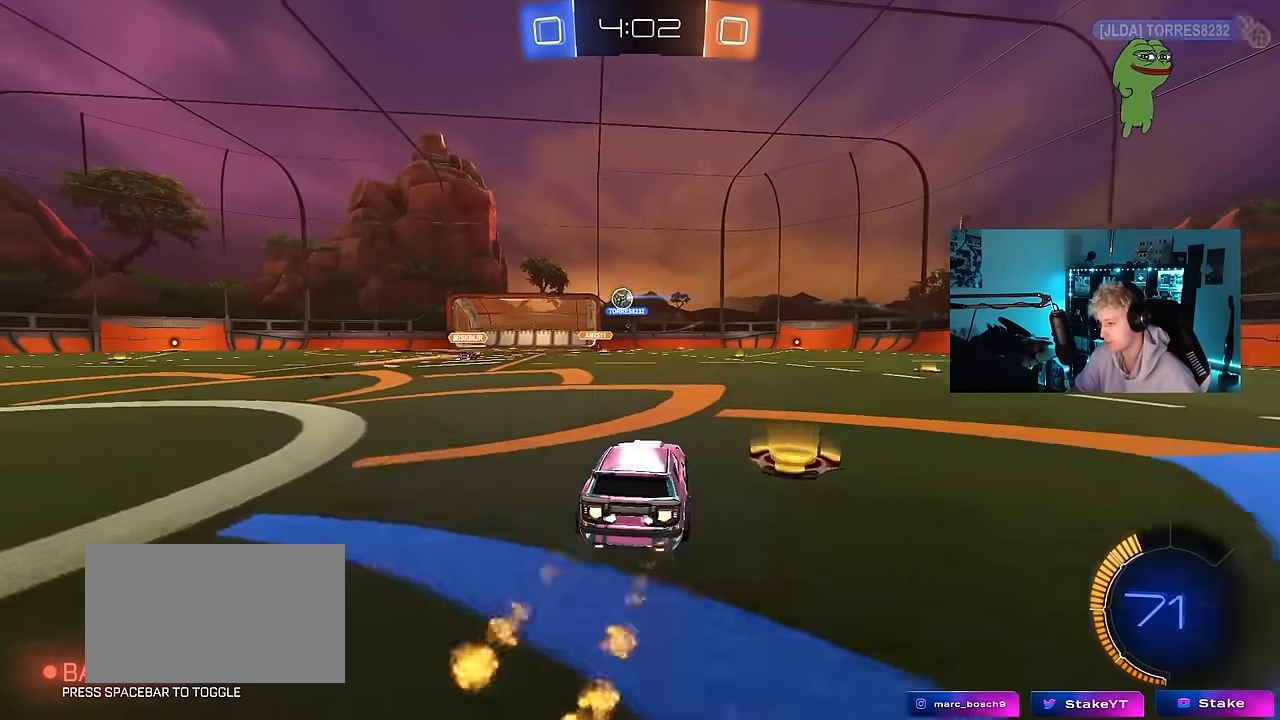
{"keys": ["a"], "mouse": [], "mouse_move": "still", "events": [[150, "a", "up"], [250, "mouse_left", "up"], [300, "w", "up"], [483, "a", "down"]]}
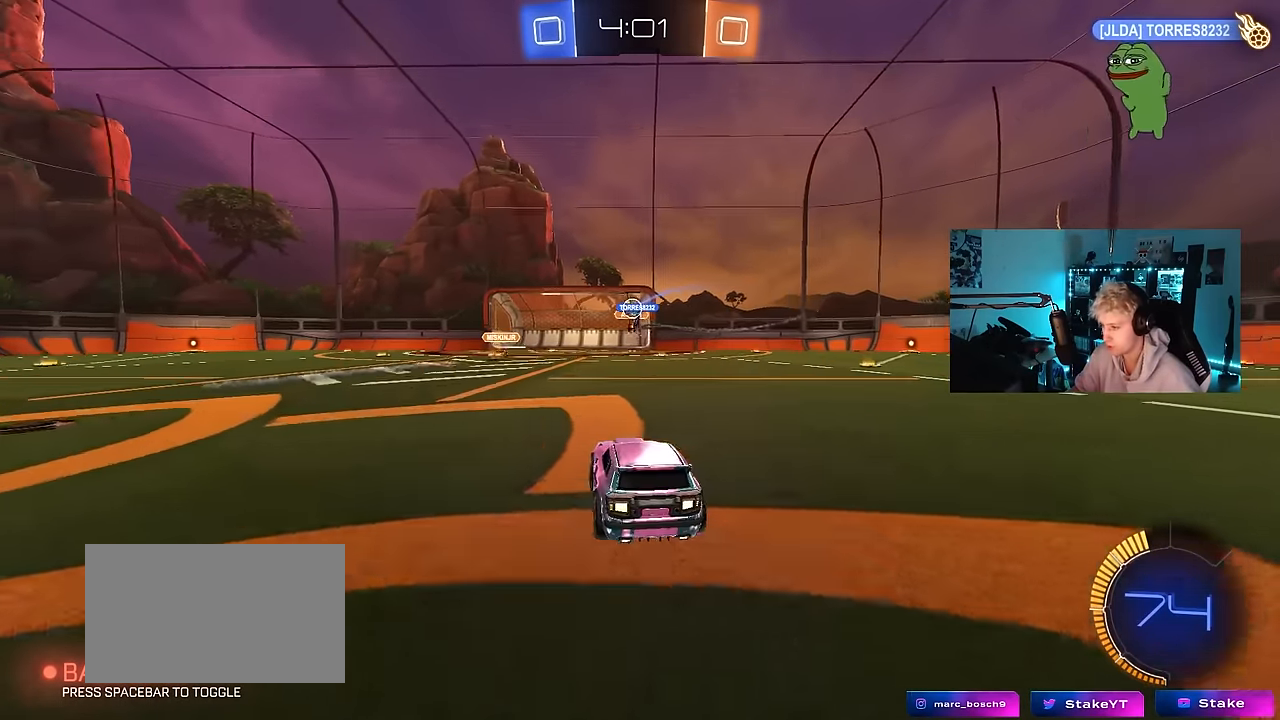
{"keys": ["w"], "mouse": ["left"], "mouse_move": "still", "events": [[67, "a", "up"], [400, "a", "down"], [400, "w", "down"], [450, "mouse_left", "down"], [500, "a", "up"]]}
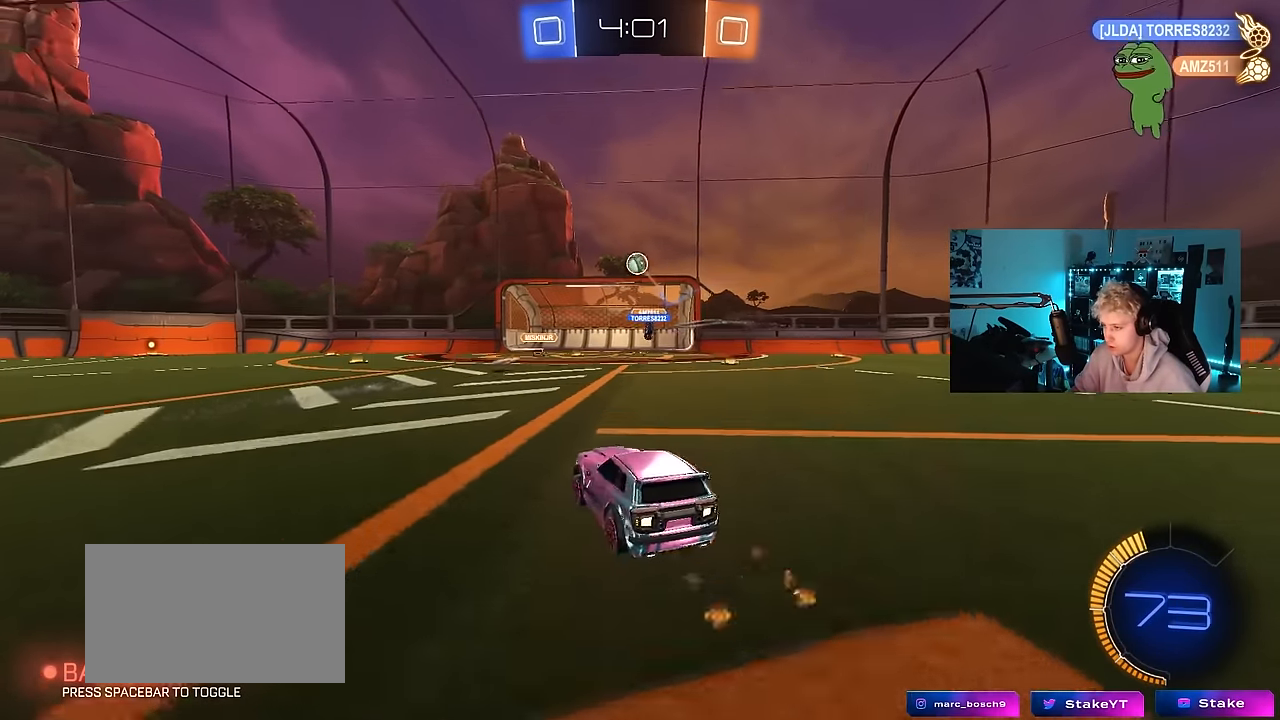
{"keys": ["a", "d", "s"], "mouse": ["left", "right"], "mouse_move": "down-left", "events": [[33, "a", "down"], [33, "mouse_left", "up"], [33, "w", "up"], [83, "a", "up"], [133, "d", "down"], [133, "mouse_right", "down"], [183, "mouse_left", "down"], [233, "s", "down"], [317, "d", "up"], [350, "mouse_right", "up"], [367, "s", "up"], [417, "mouse_right", "down"], [467, "a", "down"], [467, "d", "down"], [467, "s", "down"]]}
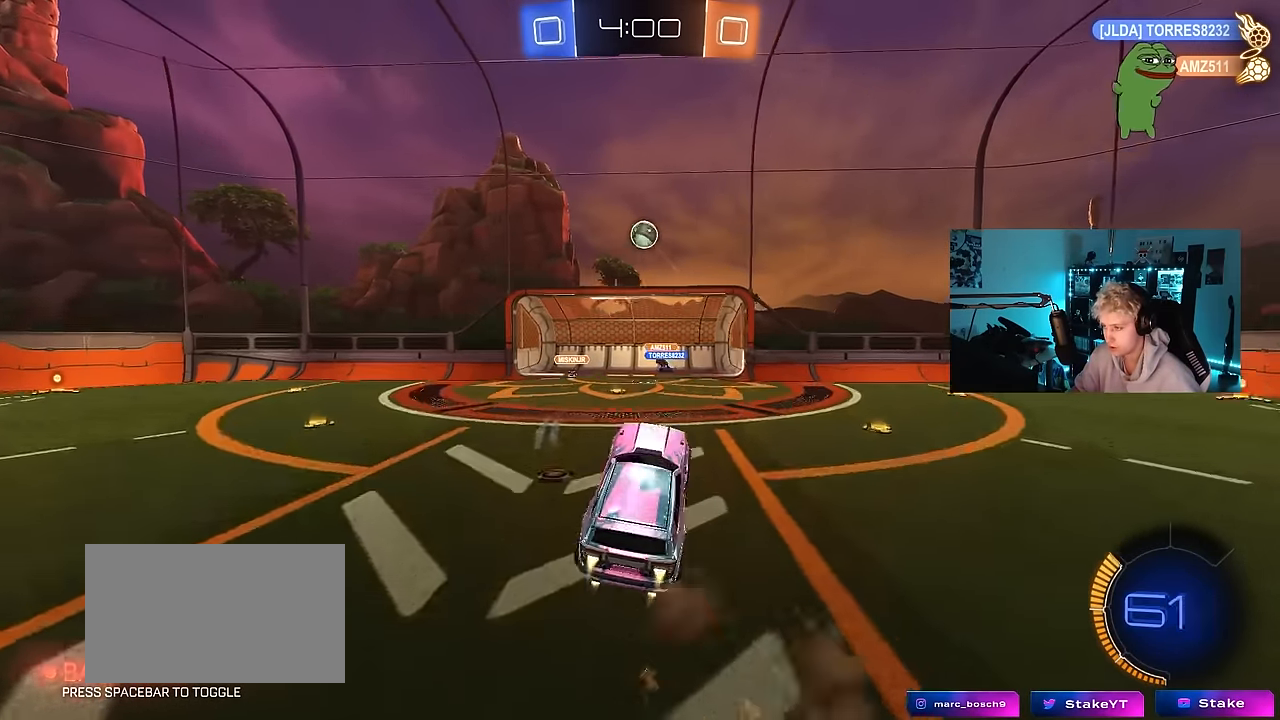
{"keys": ["a", "w"], "mouse": [], "mouse_move": "still", "events": [[17, "shift", "down"], [50, "d", "up"], [100, "s", "up"], [100, "shift", "up"], [150, "a", "up"], [150, "mouse_right", "up"], [283, "d", "down"], [283, "w", "down"], [383, "a", "down"], [433, "d", "up"], [433, "mouse_left", "up"]]}
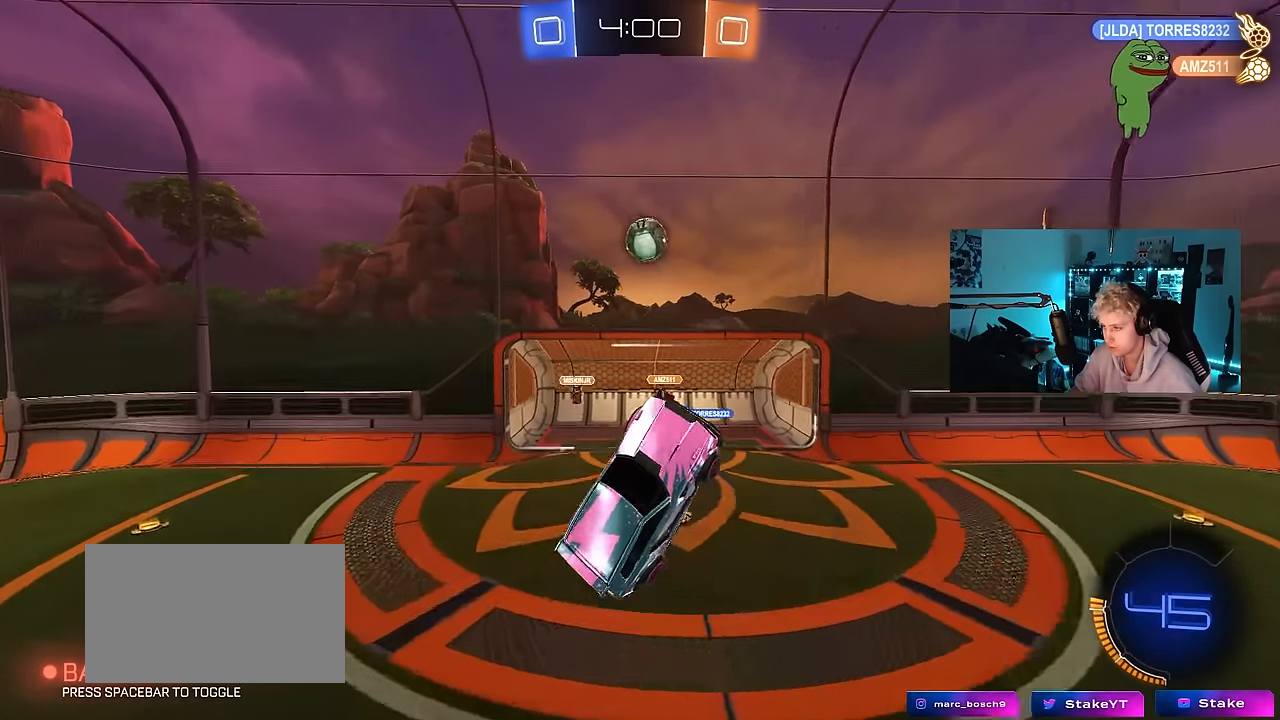
{"keys": [], "mouse": ["left"], "mouse_move": "still", "events": [[17, "a", "up"], [17, "w", "up"], [167, "d", "down"], [167, "mouse_left", "down"], [217, "w", "down"], [250, "d", "up"], [250, "mouse_left", "up"], [350, "w", "up"], [450, "mouse_left", "down"]]}
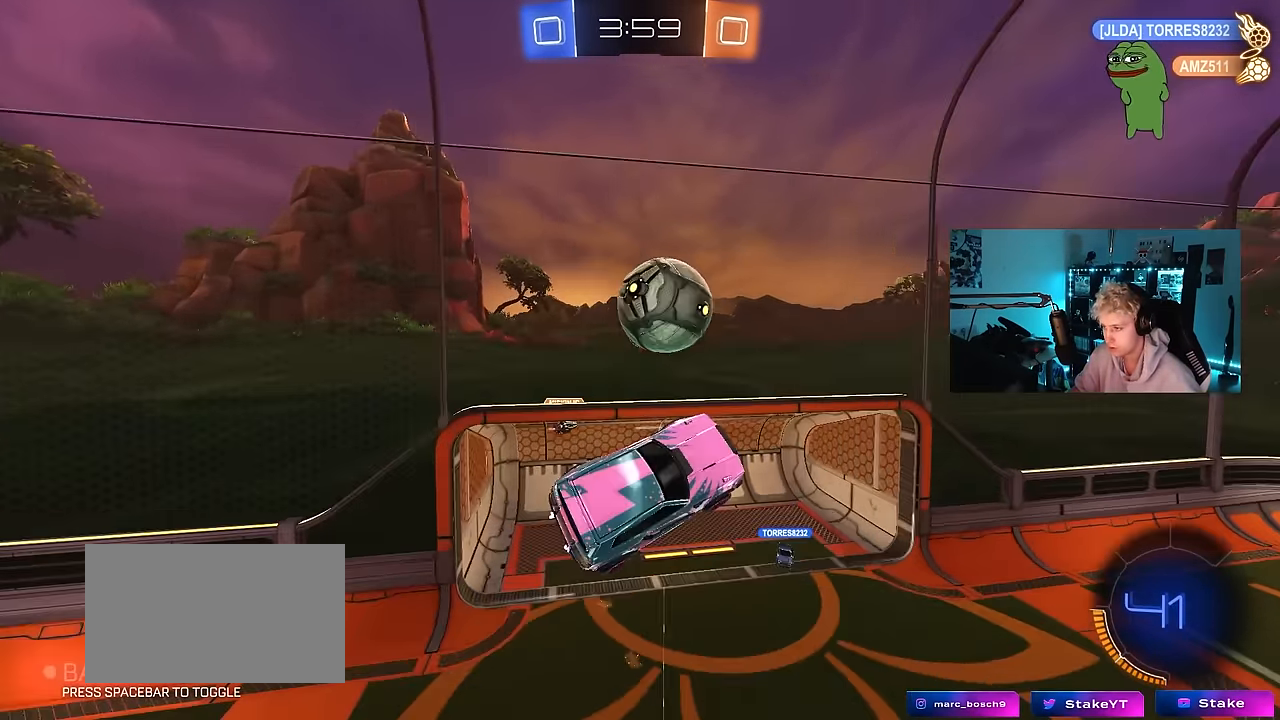
{"keys": ["a", "w"], "mouse": [], "mouse_move": "still", "events": [[83, "mouse_left", "up"], [83, "w", "down"], [133, "d", "down"], [133, "shift", "down"], [233, "mouse_left", "down"], [317, "mouse_left", "up"], [417, "shift", "up"], [500, "a", "down"], [500, "d", "up"]]}
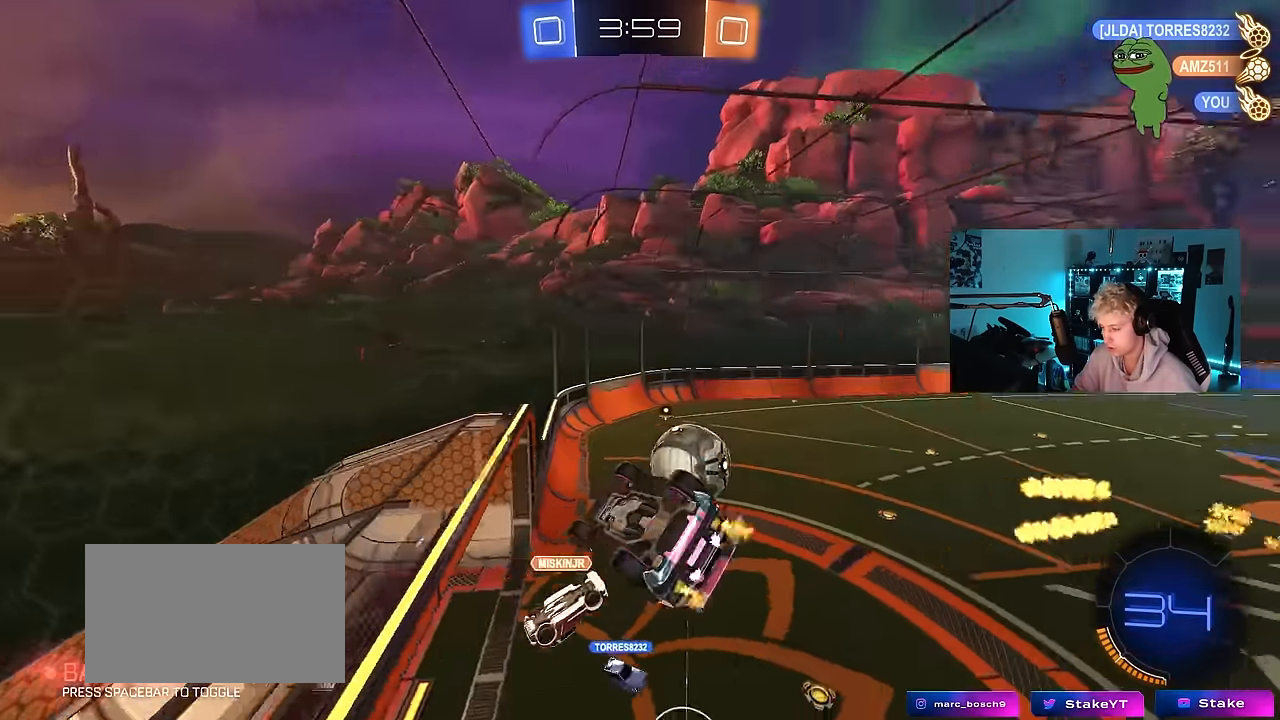
{"keys": ["d", "w"], "mouse": [], "mouse_move": "still", "events": [[50, "shift", "down"], [50, "w", "up"], [150, "a", "up"], [150, "shift", "up"], [200, "d", "down"], [200, "w", "down"]]}
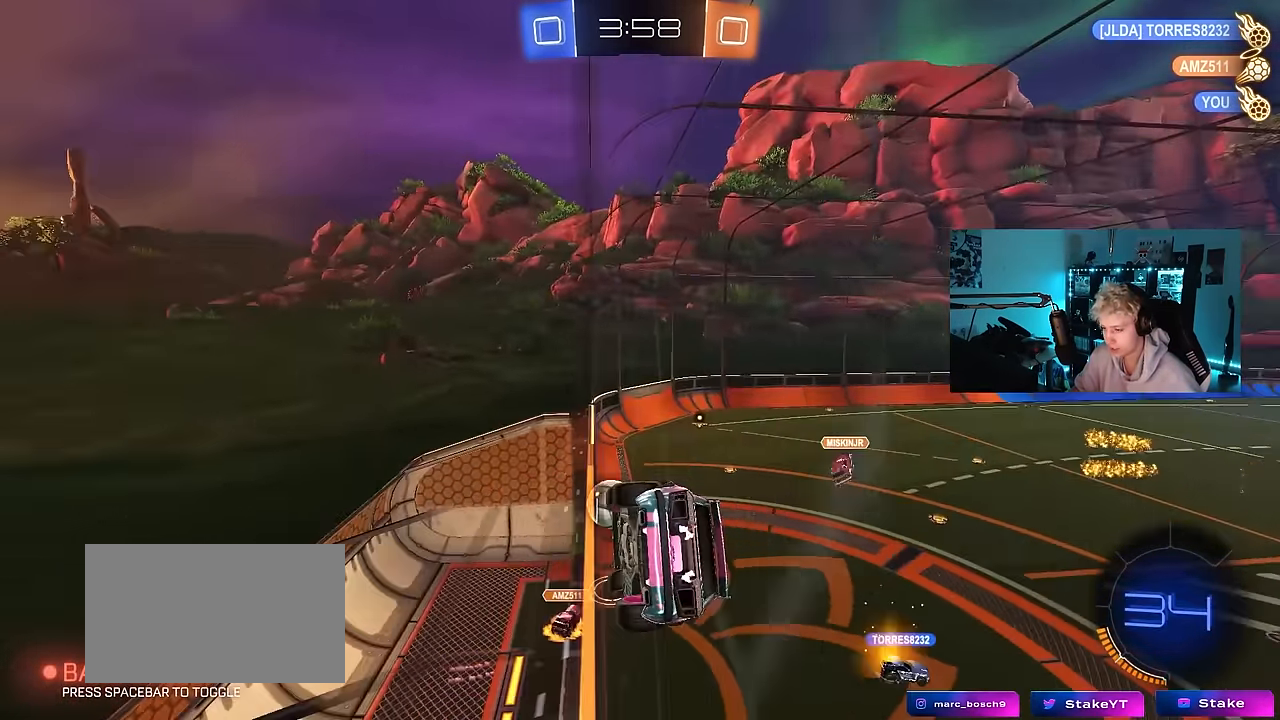
{"keys": ["a", "s", "shift"], "mouse": [], "mouse_move": "still", "events": [[17, "mouse_left", "down"], [67, "mouse_right", "down"], [67, "w", "up"], [117, "d", "up"], [217, "mouse_left", "up"], [267, "mouse_right", "up"], [350, "a", "down"], [350, "shift", "down"], [500, "s", "down"]]}
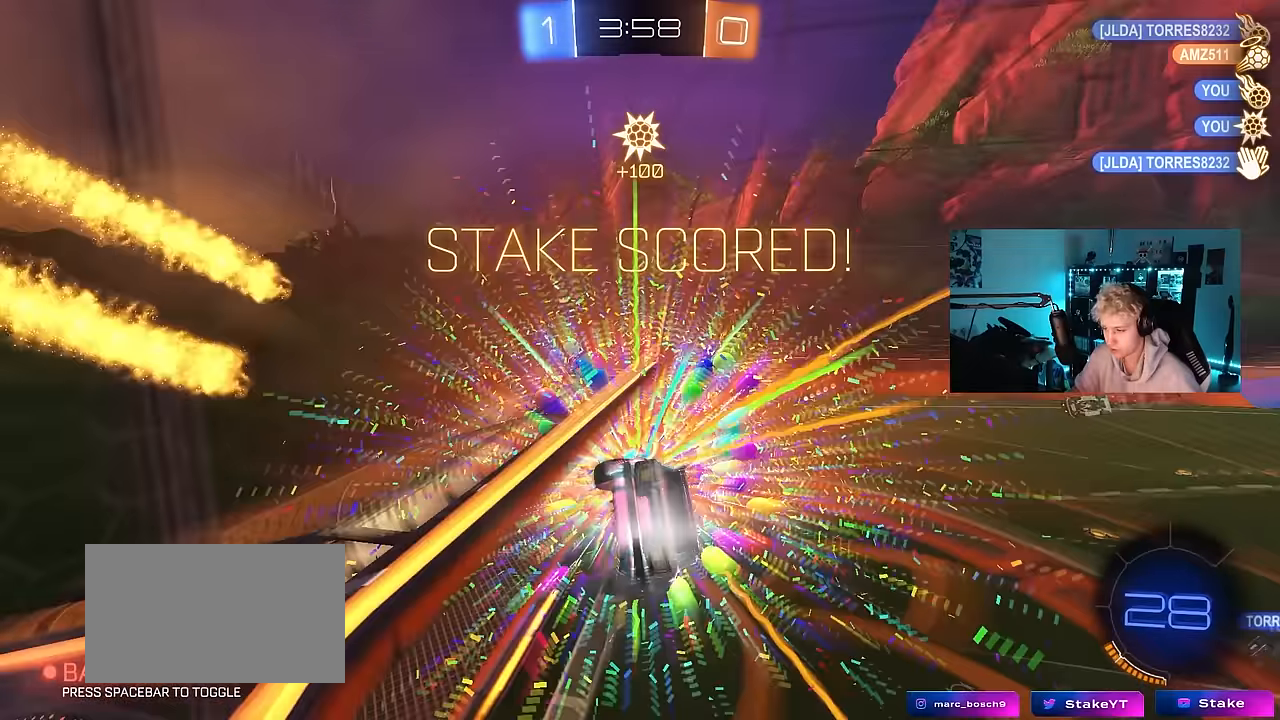
{"keys": ["d", "s", "shift"], "mouse": [], "mouse_move": "up", "events": [[83, "shift", "up"], [133, "a", "up"], [267, "space", "down"], [467, "d", "down"], [500, "shift", "down"], [500, "space", "up"]]}
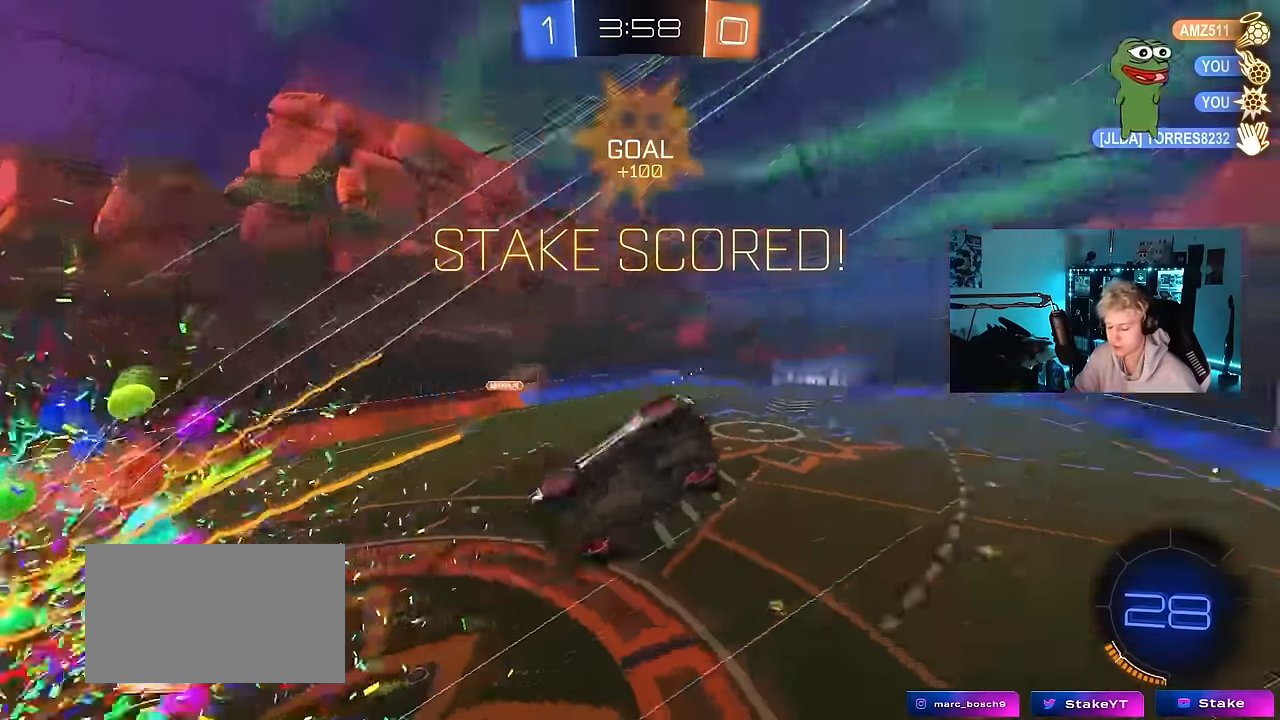
{"keys": ["d", "shift"], "mouse": ["right"], "mouse_move": "still", "events": [[250, "mouse_right", "down"], [333, "mouse_right", "up"], [433, "mouse_right", "down"], [483, "s", "up"]]}
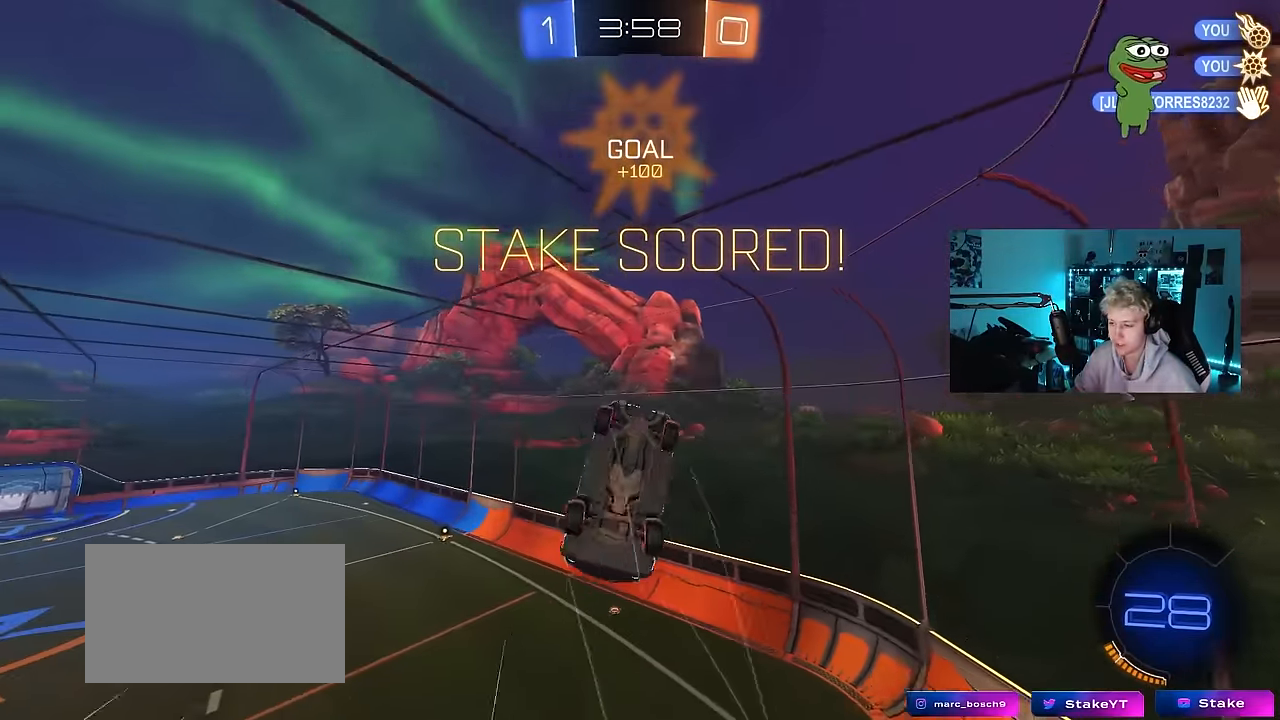
{"keys": [], "mouse": [], "mouse_move": "still", "events": [[117, "w", "down"], [167, "mouse_right", "up"], [350, "shift", "up"], [400, "w", "up"], [500, "d", "up"]]}
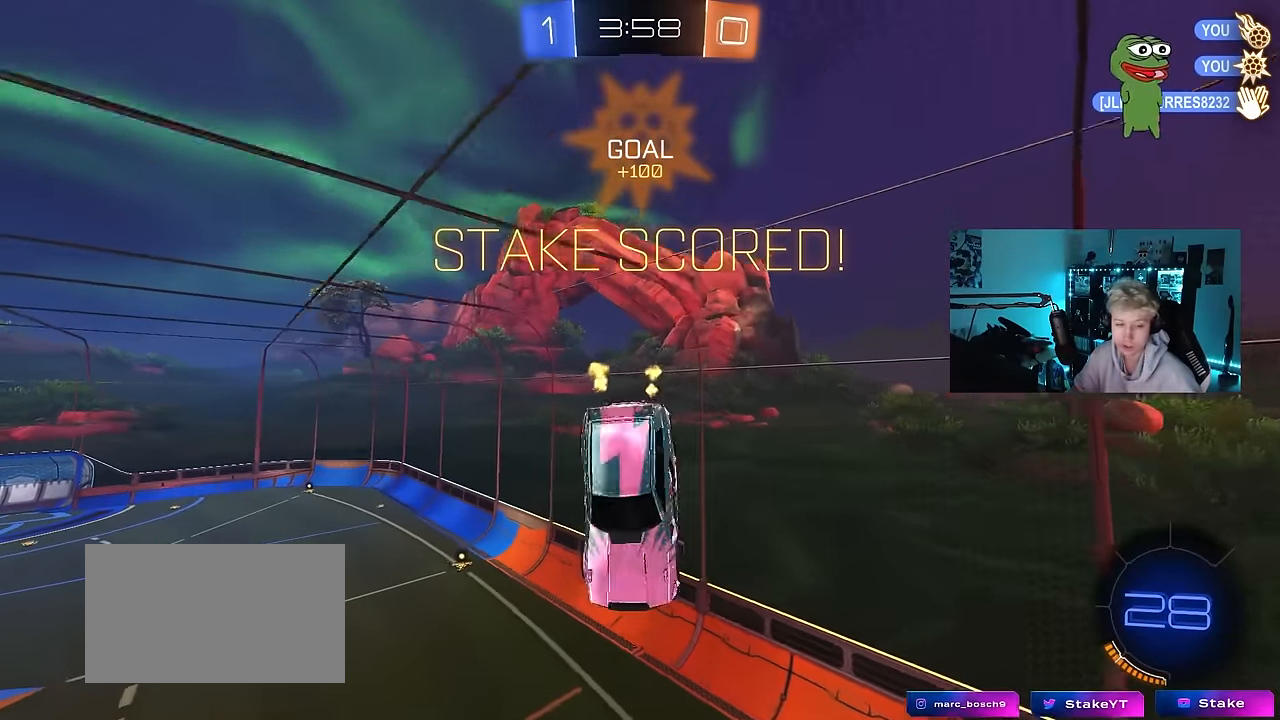
{"keys": [], "mouse": [], "mouse_move": "still", "events": [[183, "w", "down"], [233, "d", "down"], [317, "w", "up"], [417, "d", "up"]]}